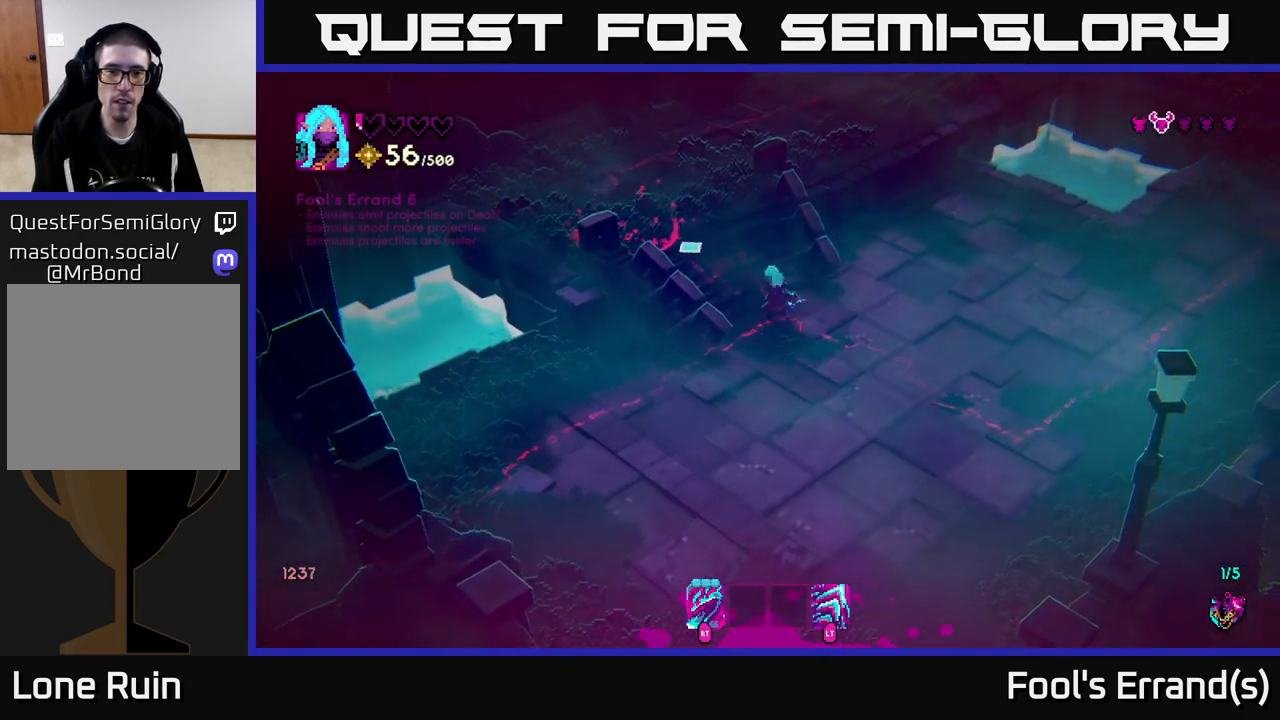
Gameplay with a controller (Xbox layout); each line is a JSON object with the inputs held at the frame after it. "events" lists button and stick changes between this image and that frame as [ms after this image, input, new state], when the widget could be followed in between. Not read: L3 R3.
{"buttons": [], "left_stick": "up-left", "right_stick": "up-left", "events": [[167, "left_stick", "center"], [450, "left_stick", "up-left"]]}
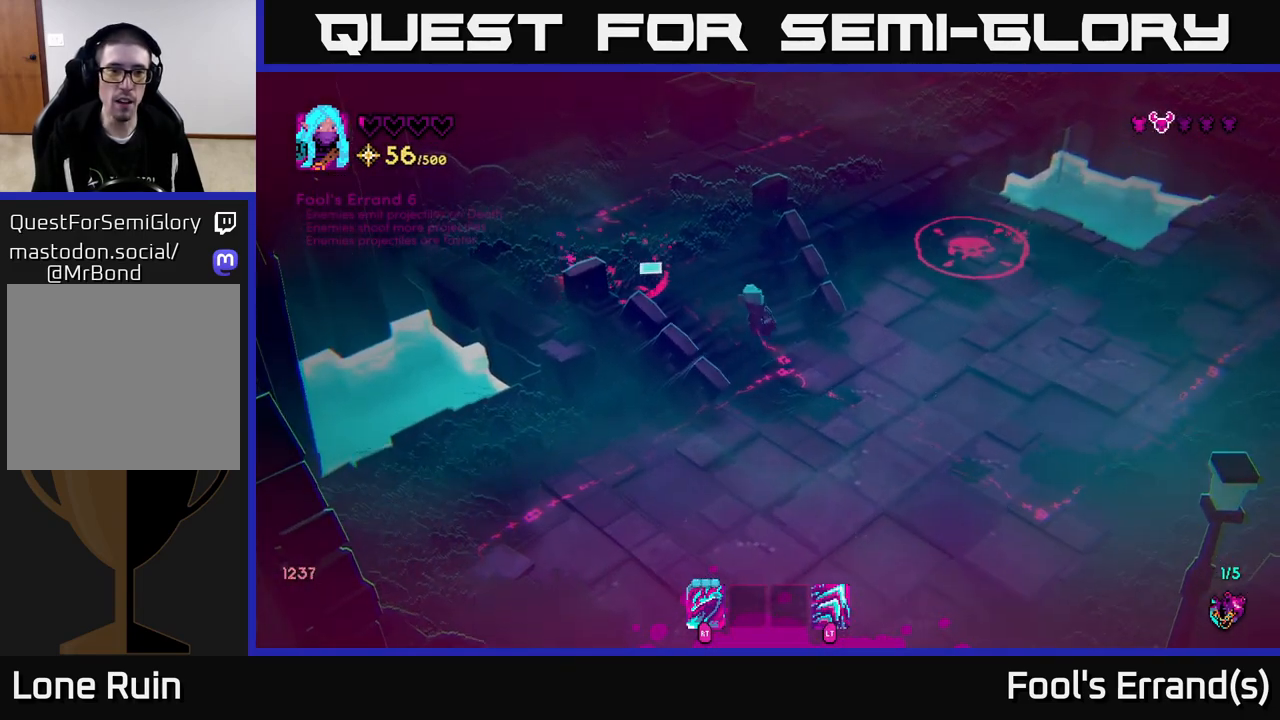
{"buttons": [], "left_stick": "center", "right_stick": "up-left", "events": [[100, "left_stick", "center"], [350, "left_stick", "left"], [467, "left_stick", "center"]]}
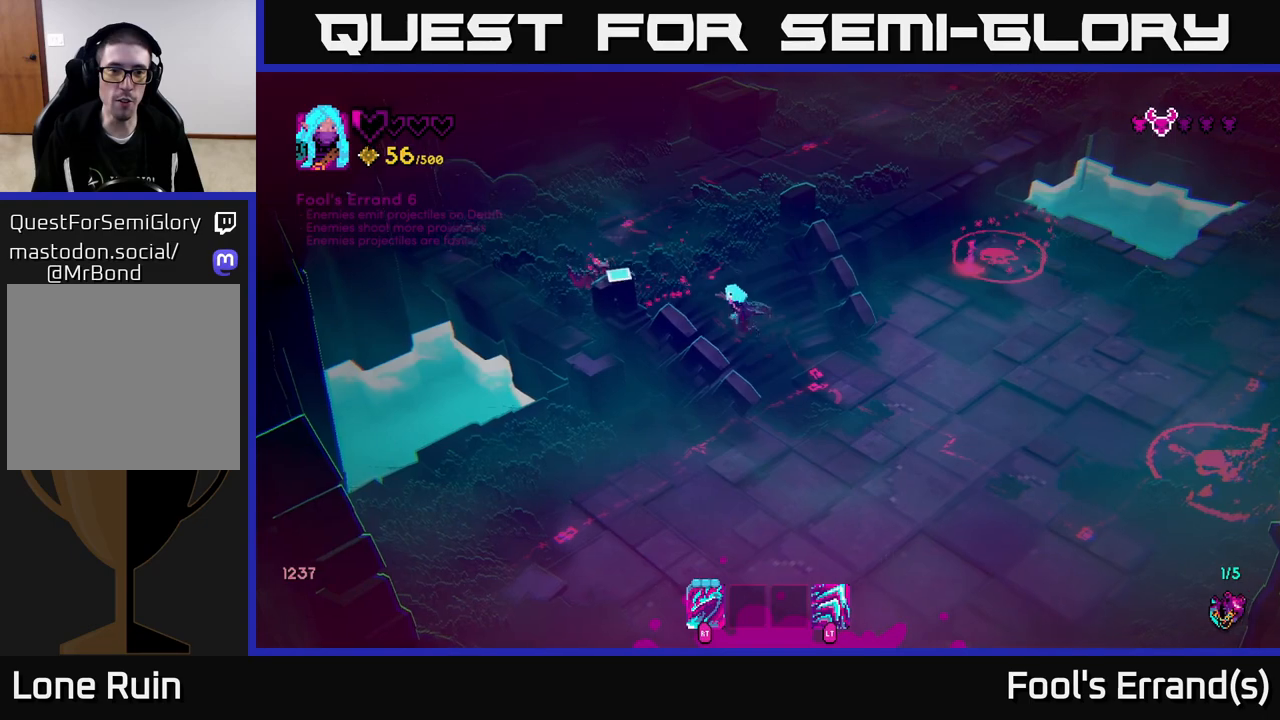
{"buttons": [], "left_stick": "down-right", "right_stick": "up-left", "events": [[33, "R2", "down"], [133, "R2", "up"], [233, "left_stick", "right"], [383, "left_stick", "down-right"]]}
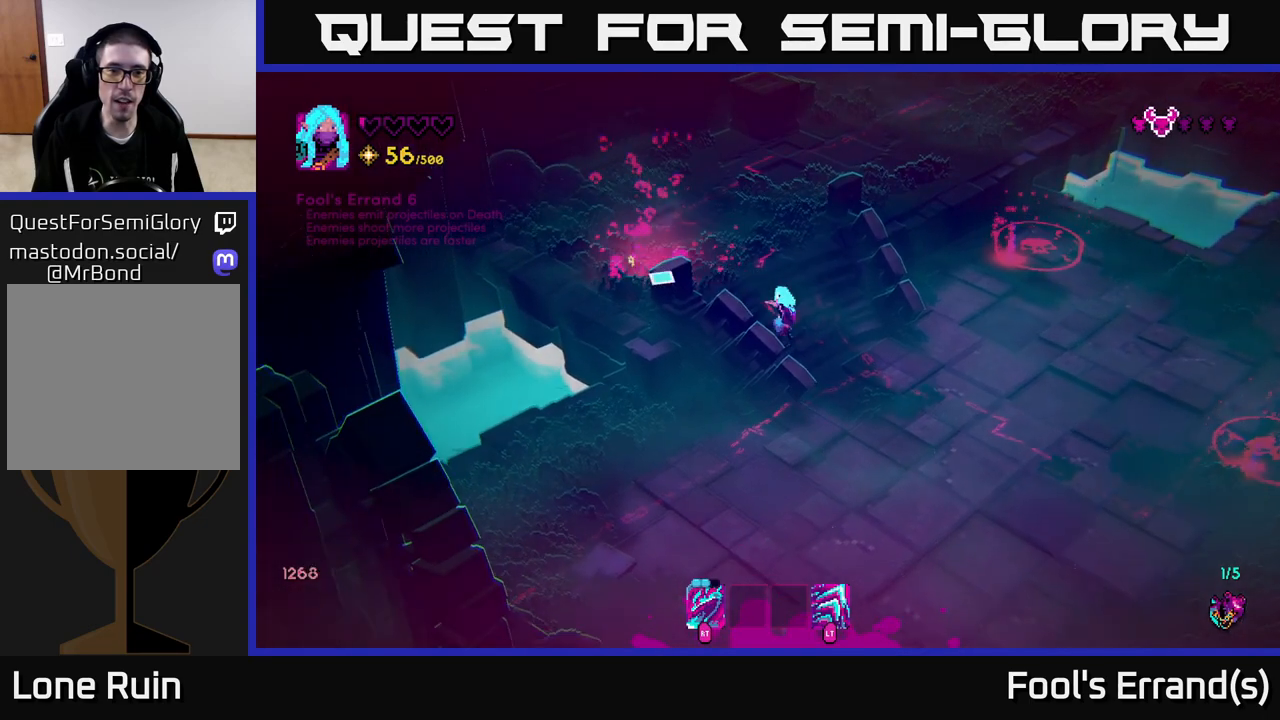
{"buttons": [], "left_stick": "up-left", "right_stick": "right", "events": [[33, "left_stick", "left"], [133, "left_stick", "up-left"], [233, "right_stick", "up-right"], [367, "right_stick", "right"]]}
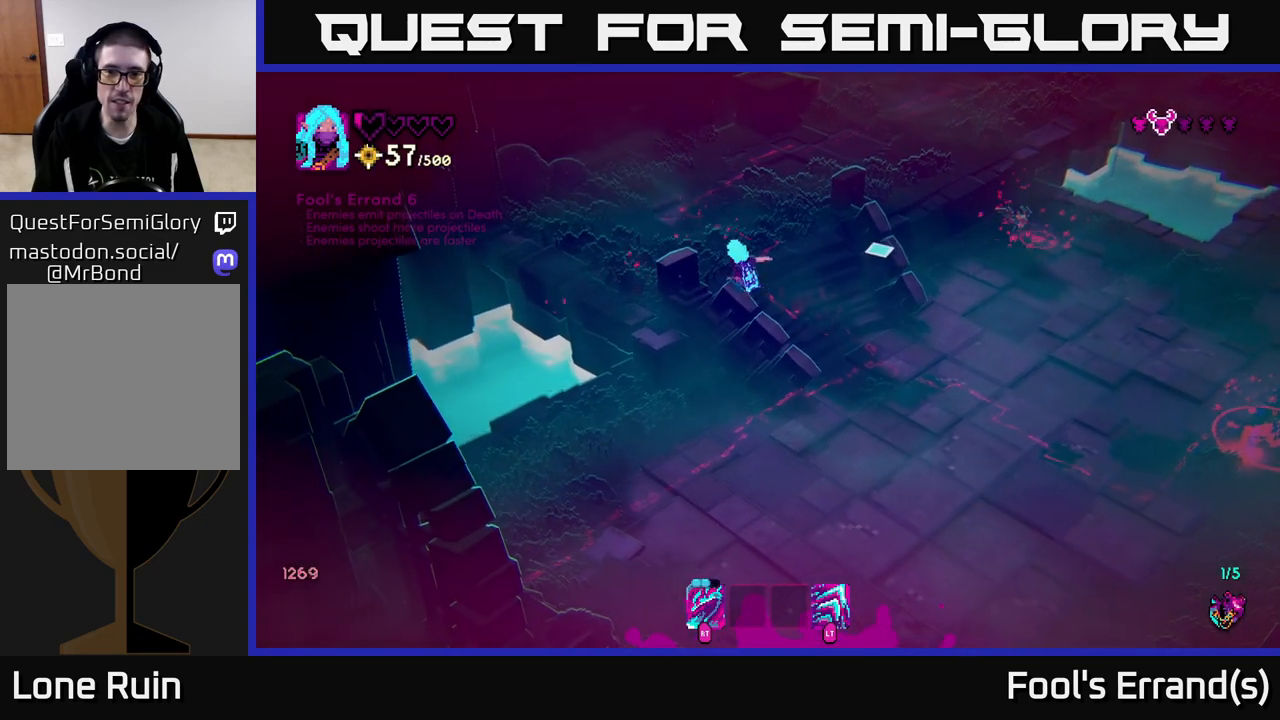
{"buttons": [], "left_stick": "down-right", "right_stick": "right", "events": [[33, "left_stick", "right"], [150, "left_stick", "down-right"]]}
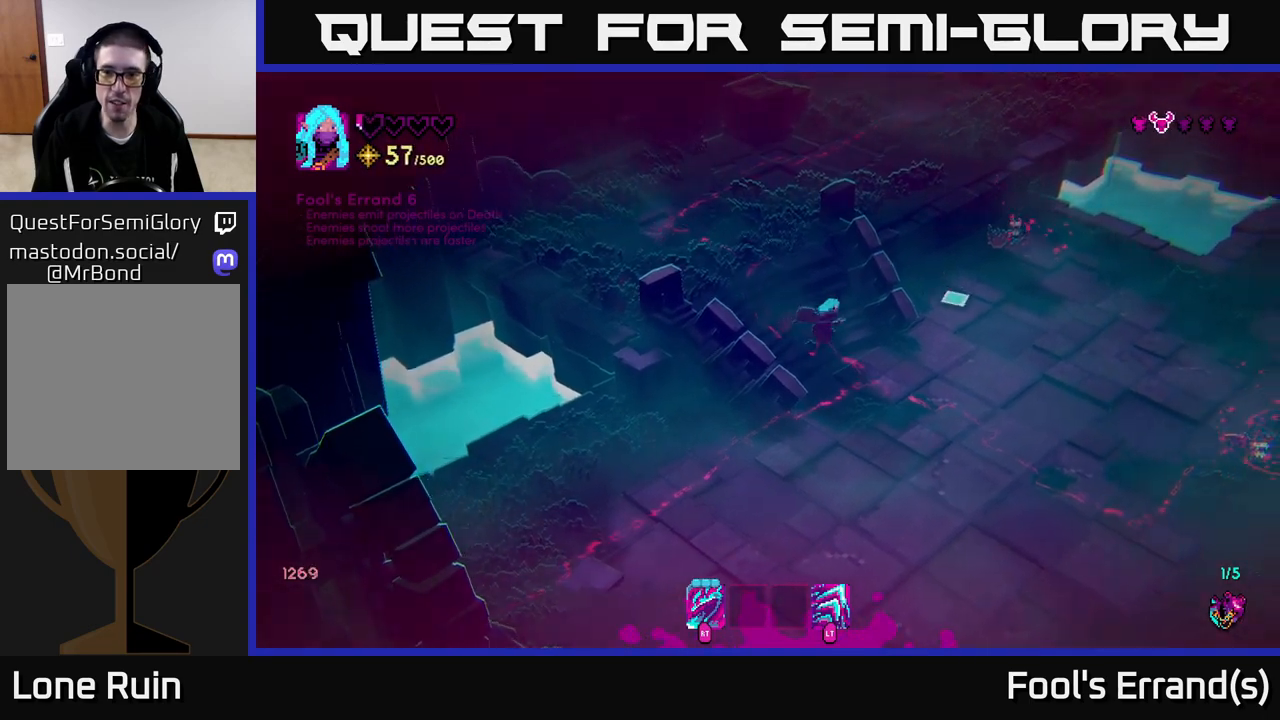
{"buttons": [], "left_stick": "up-right", "right_stick": "up-right", "events": [[67, "left_stick", "right"], [67, "right_stick", "up-right"], [350, "left_stick", "up-right"]]}
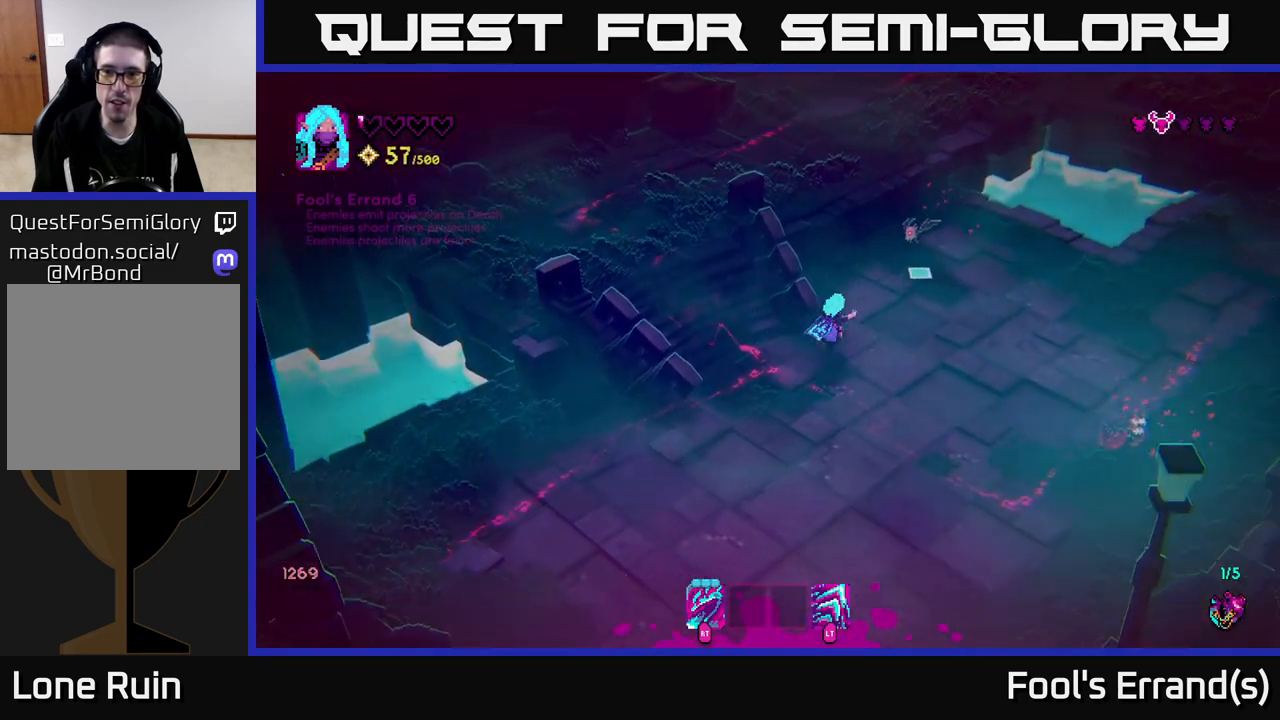
{"buttons": [], "left_stick": "up-right", "right_stick": "down", "events": [[50, "R2", "down"], [100, "left_stick", "right"], [133, "R2", "up"], [150, "L2", "down"], [250, "right_stick", "down-right"], [367, "L2", "up"], [383, "right_stick", "down"], [467, "left_stick", "up-right"]]}
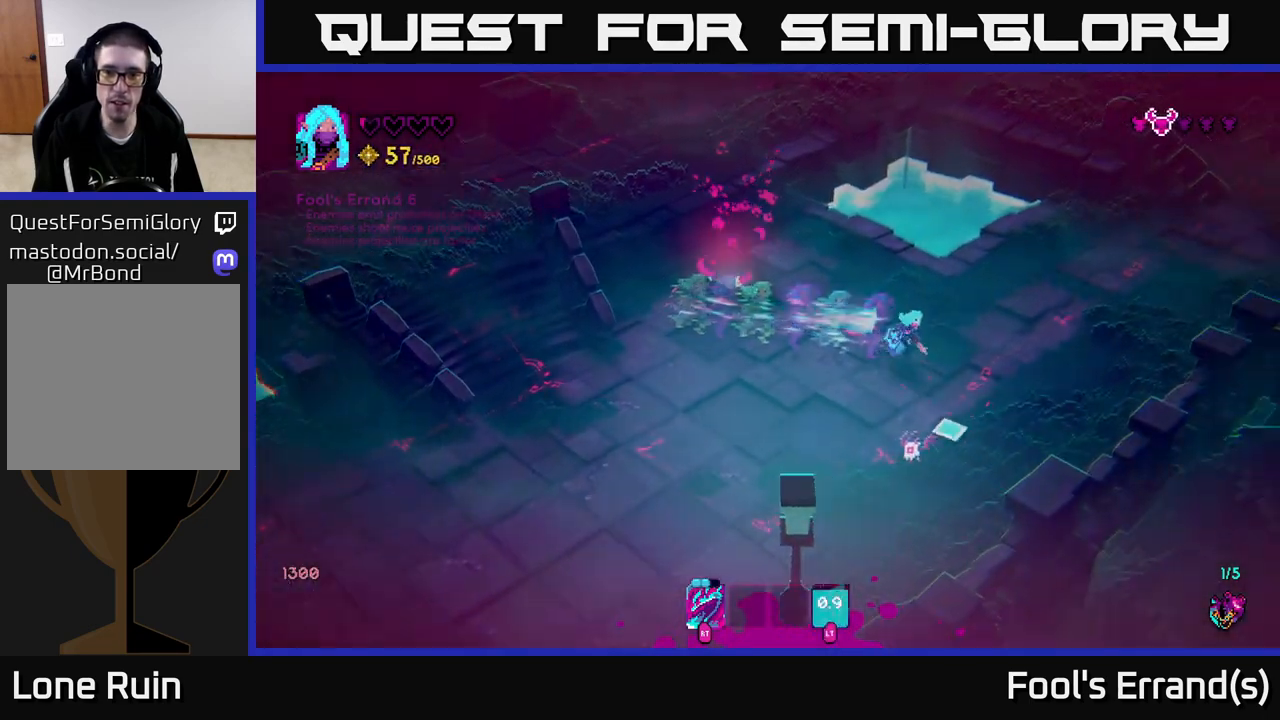
{"buttons": [], "left_stick": "right", "right_stick": "down-left", "events": [[83, "left_stick", "right"], [150, "R2", "down"], [200, "right_stick", "down-left"], [267, "R2", "up"]]}
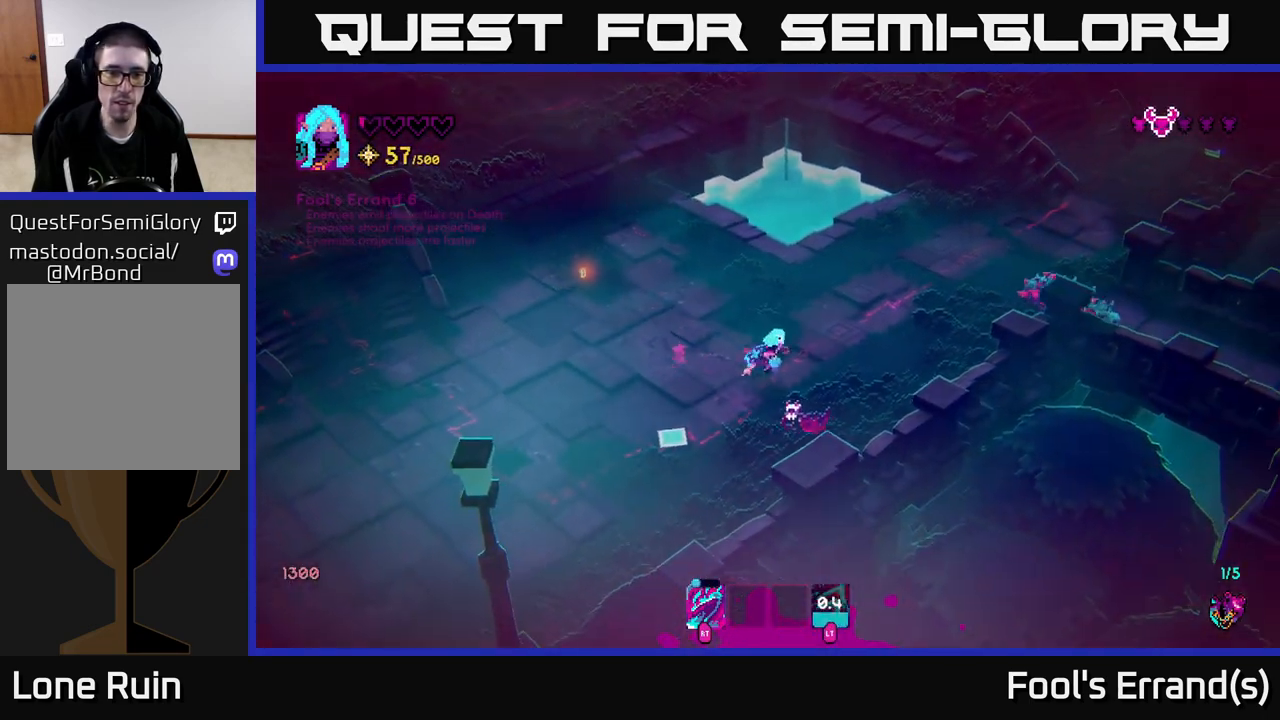
{"buttons": [], "left_stick": "up-left", "right_stick": "right", "events": [[50, "left_stick", "down-left"], [50, "right_stick", "down"], [150, "left_stick", "left"], [200, "R2", "down"], [200, "right_stick", "down-right"], [300, "R2", "up"], [350, "left_stick", "up-left"], [450, "right_stick", "right"]]}
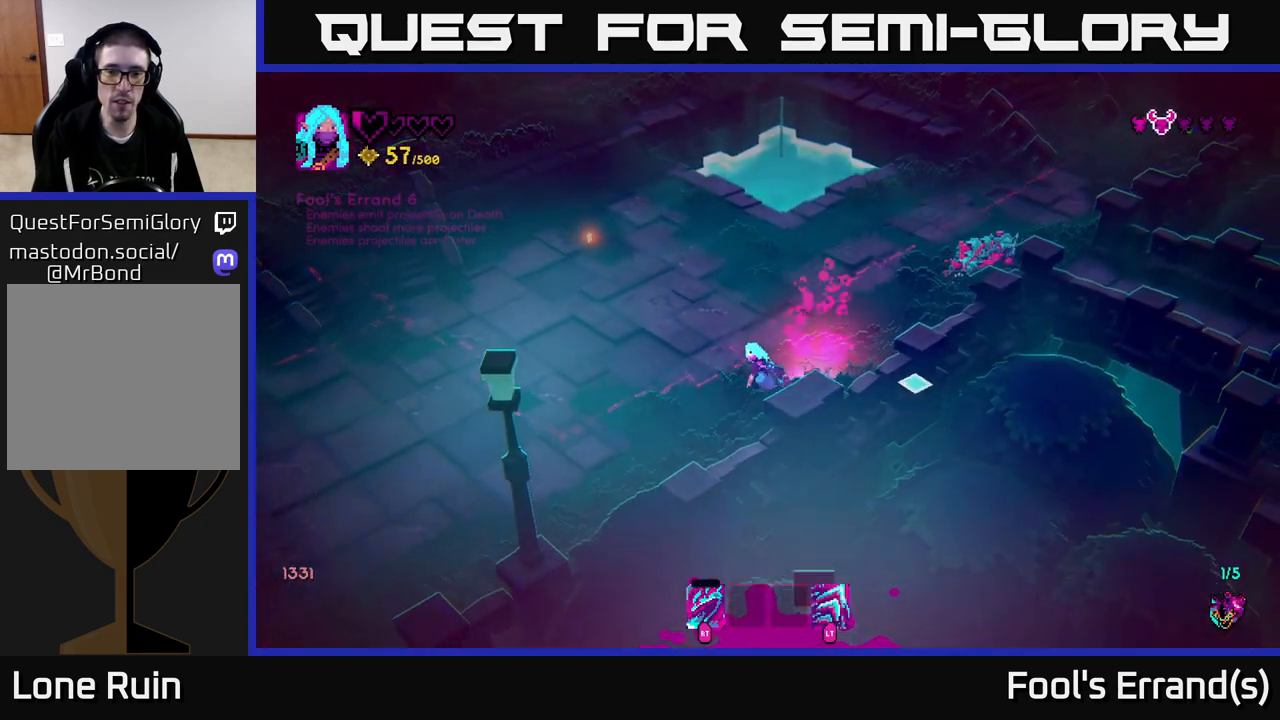
{"buttons": [], "left_stick": "up-right", "right_stick": "right", "events": [[133, "left_stick", "up"], [483, "left_stick", "up-right"]]}
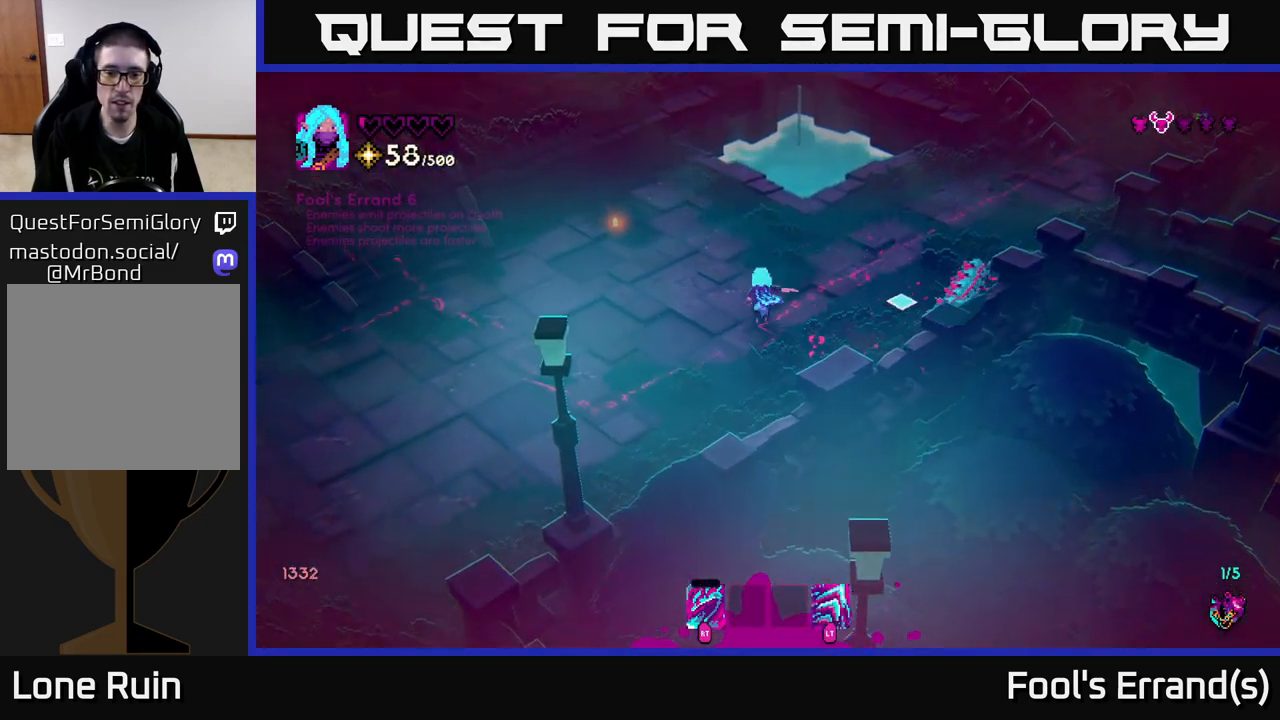
{"buttons": [], "left_stick": "up-left", "right_stick": "right", "events": [[33, "left_stick", "right"], [183, "left_stick", "up-left"], [200, "R2", "down"], [250, "R2", "up"], [317, "L2", "down"], [450, "L2", "up"]]}
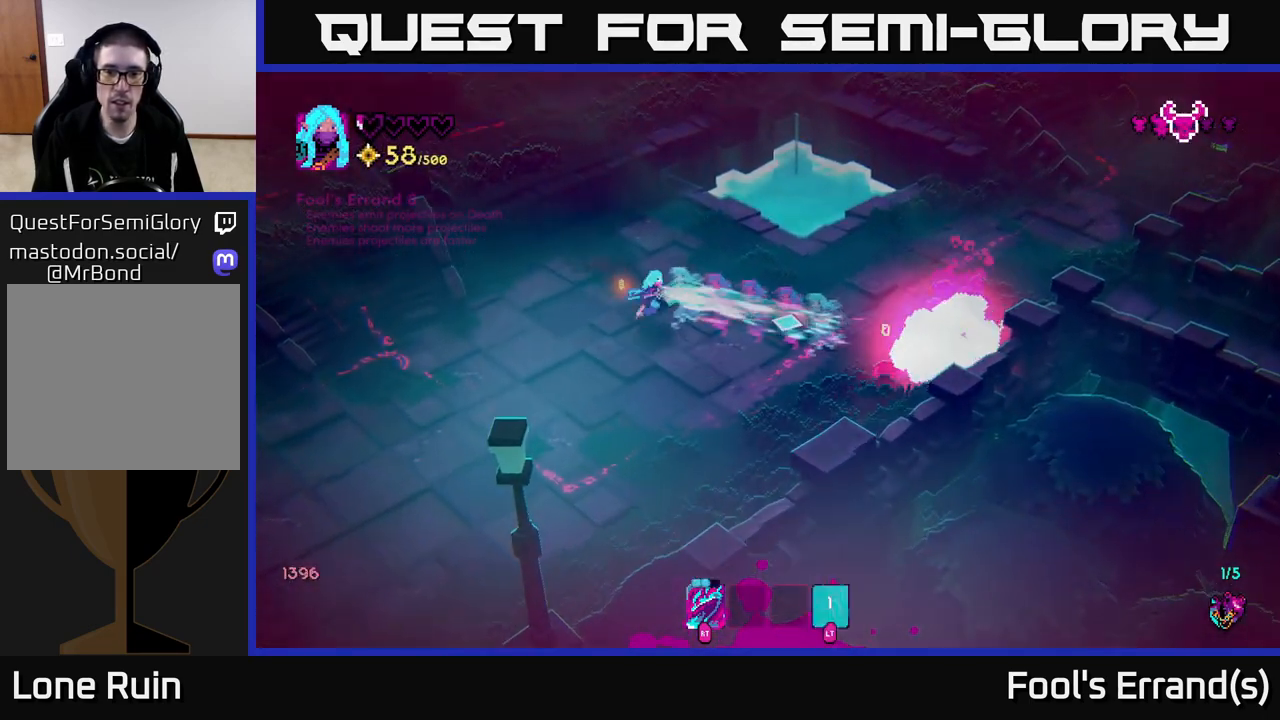
{"buttons": [], "left_stick": "down-right", "right_stick": "right", "events": [[300, "left_stick", "down"], [450, "left_stick", "down-right"]]}
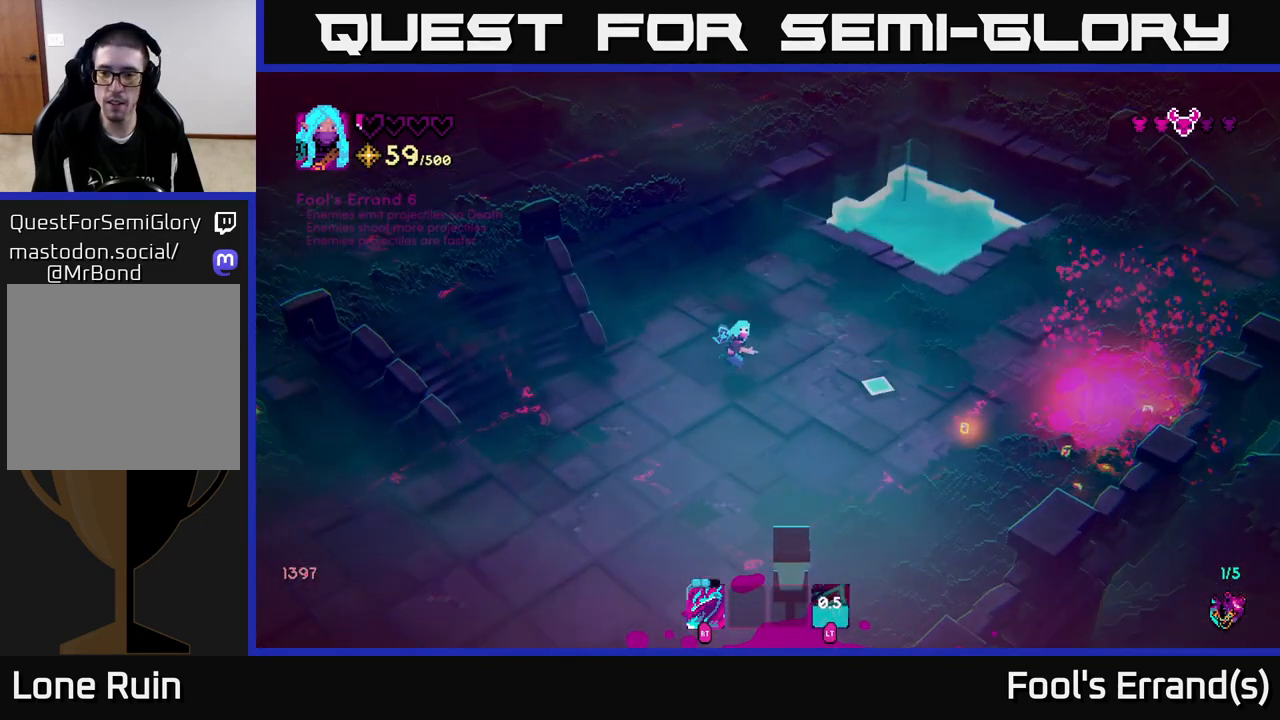
{"buttons": [], "left_stick": "right", "right_stick": "right", "events": [[33, "left_stick", "right"], [67, "right_stick", "center"], [283, "right_stick", "right"], [317, "L2", "down"], [433, "L2", "up"]]}
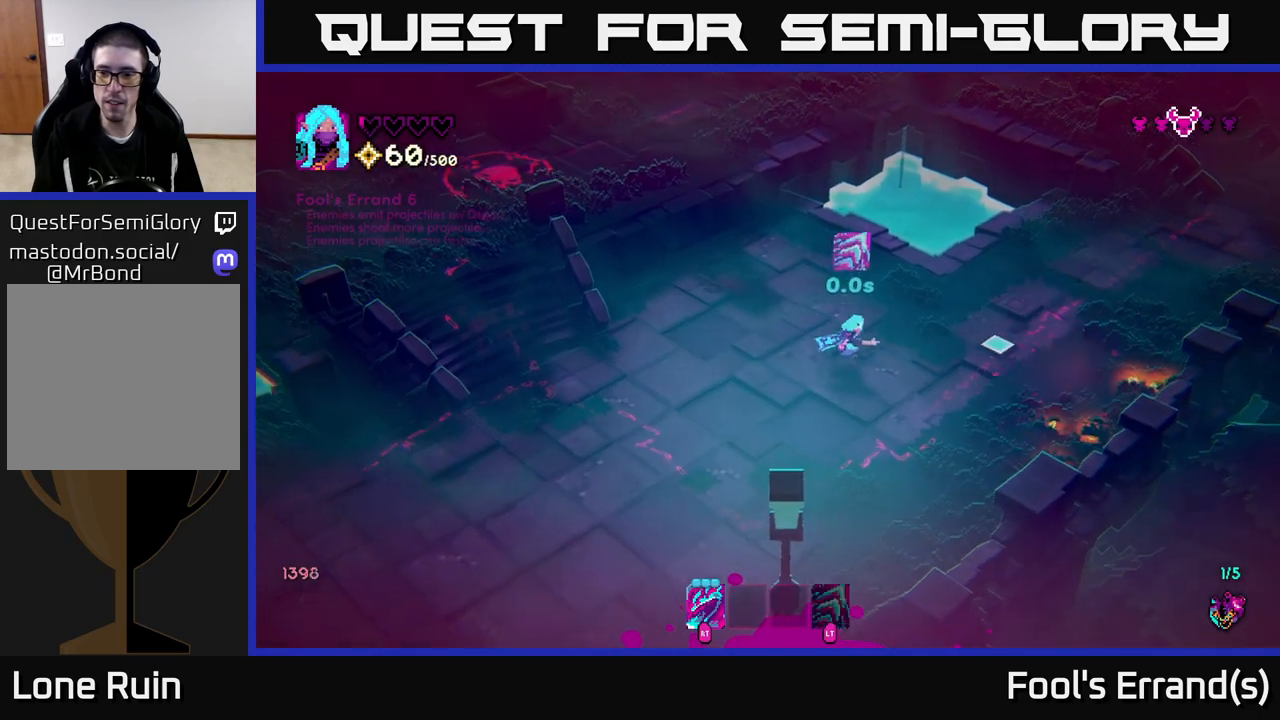
{"buttons": [], "left_stick": "right", "right_stick": "right", "events": [[233, "left_stick", "down-right"], [400, "left_stick", "right"]]}
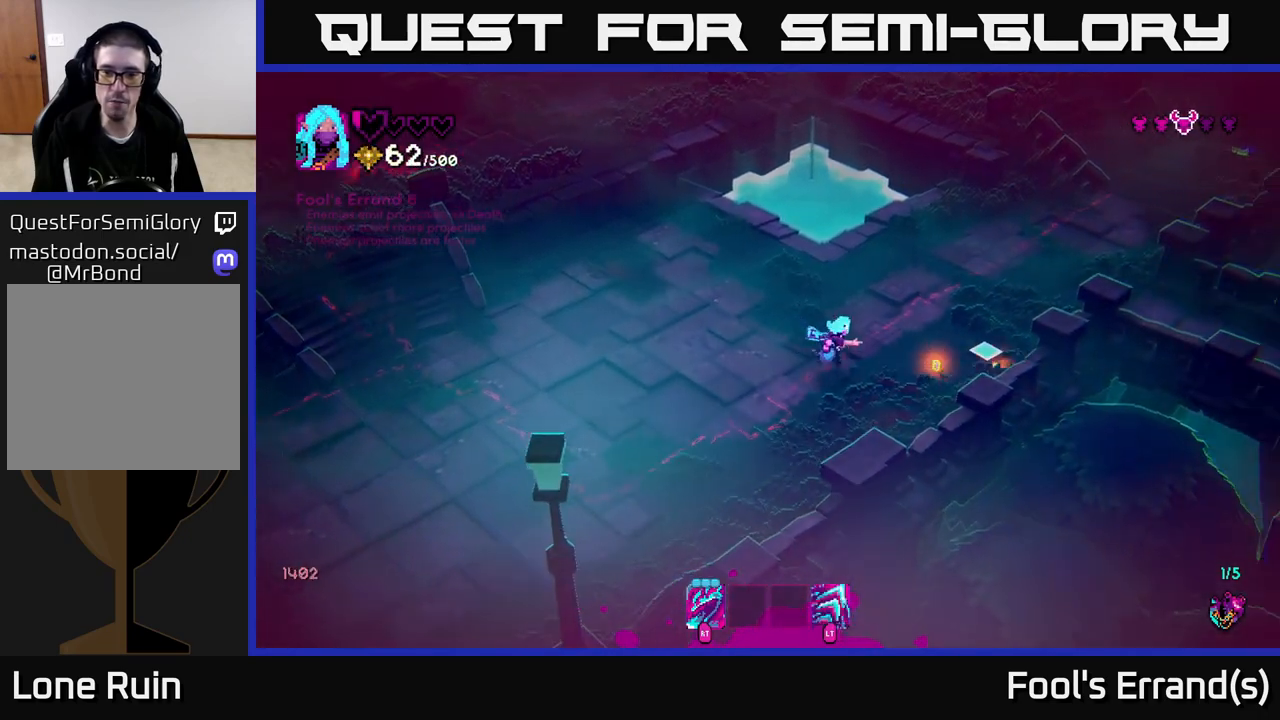
{"buttons": [], "left_stick": "down-left", "right_stick": "left", "events": [[183, "left_stick", "down-right"], [200, "right_stick", "down"], [250, "right_stick", "down-left"], [367, "left_stick", "down-left"], [400, "right_stick", "left"]]}
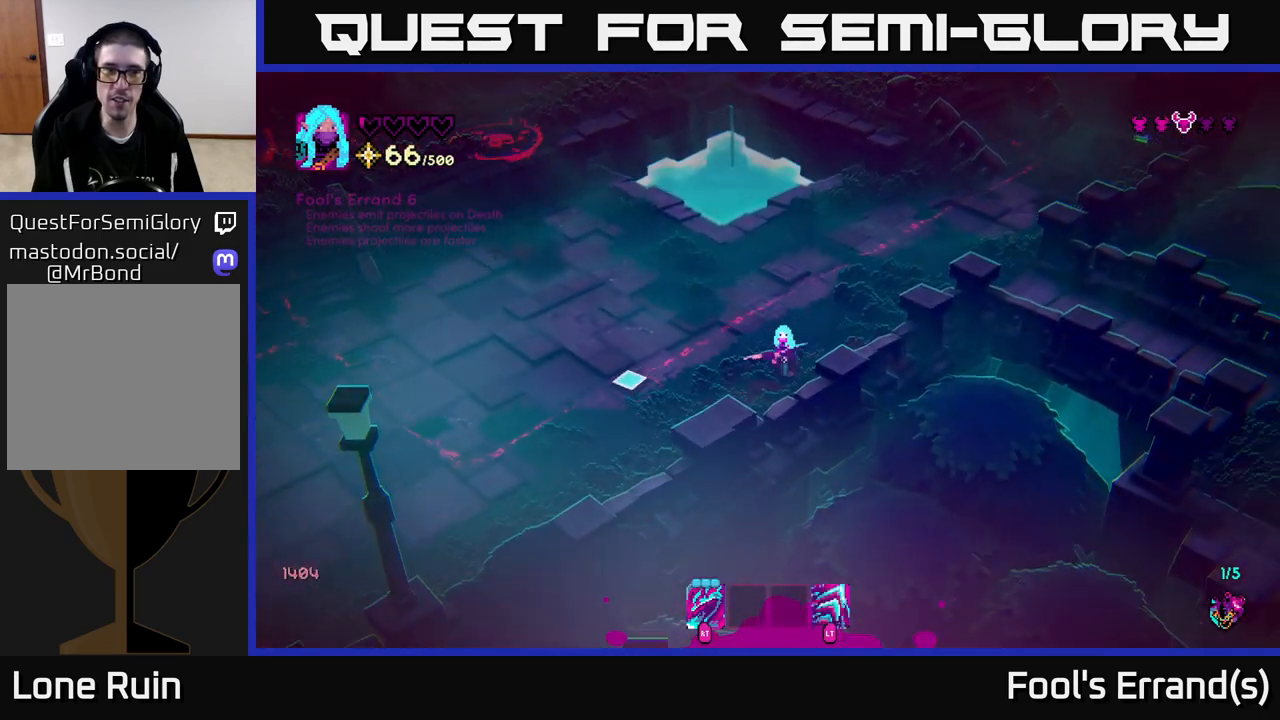
{"buttons": [], "left_stick": "down-left", "right_stick": "left", "events": []}
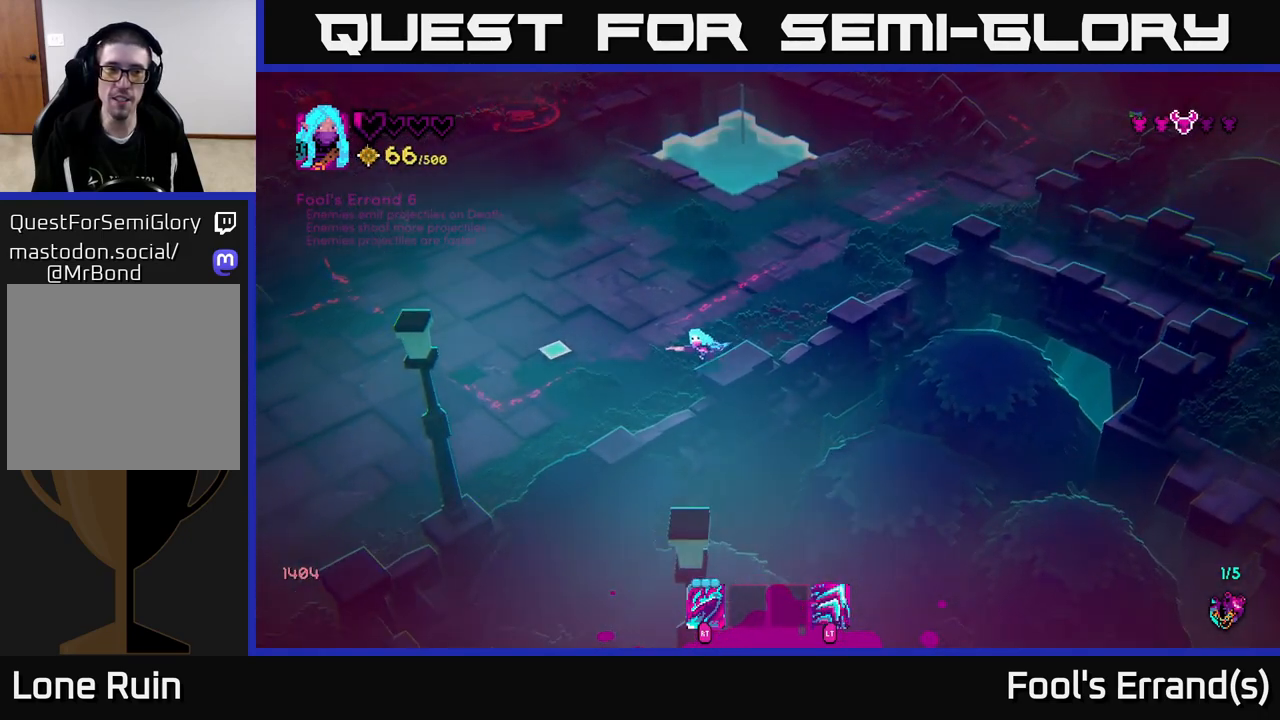
{"buttons": [], "left_stick": "up-left", "right_stick": "up-left", "events": [[50, "left_stick", "left"], [200, "left_stick", "up-left"], [217, "right_stick", "up-left"]]}
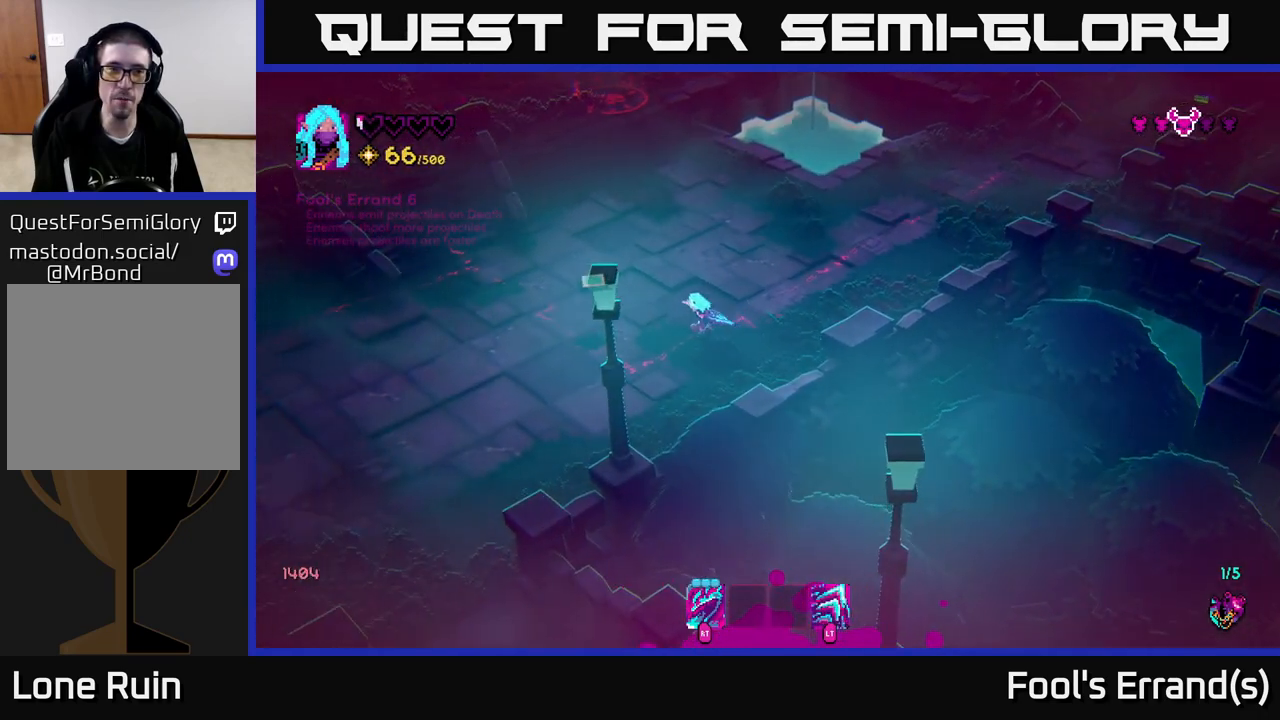
{"buttons": [], "left_stick": "up", "right_stick": "up-left", "events": [[350, "left_stick", "up"]]}
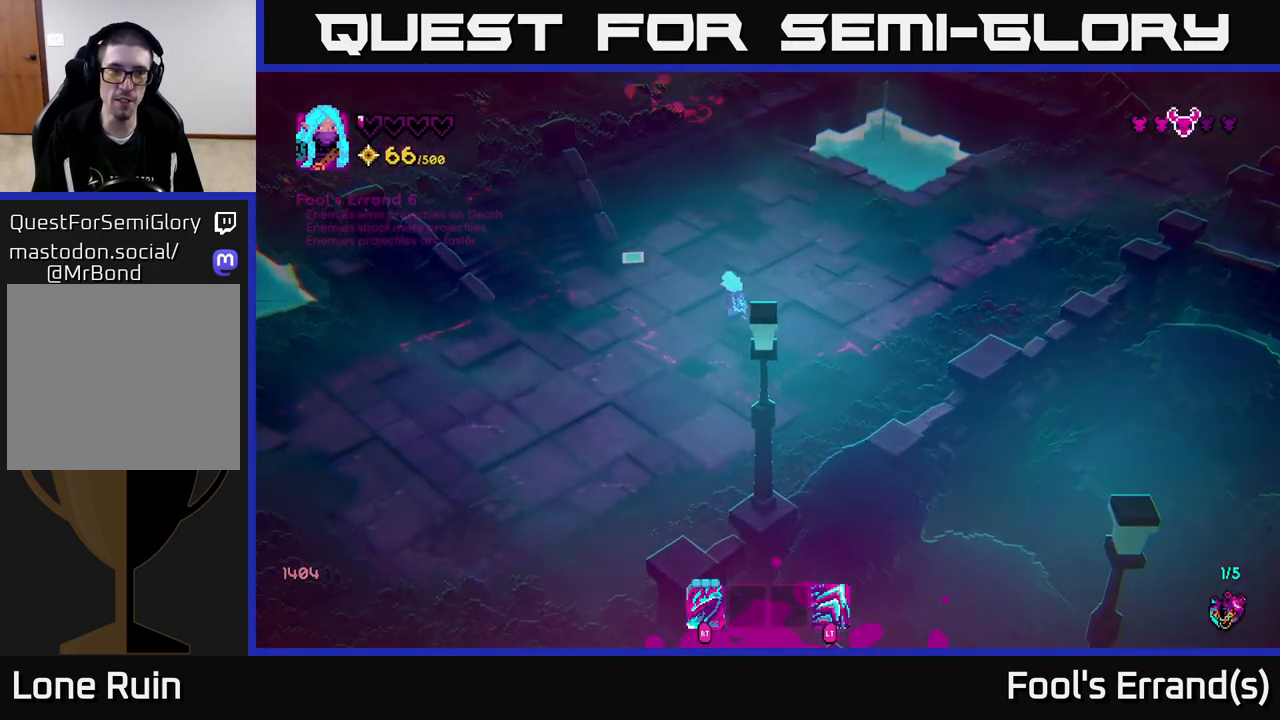
{"buttons": [], "left_stick": "up-left", "right_stick": "up-left", "events": [[367, "left_stick", "up-left"]]}
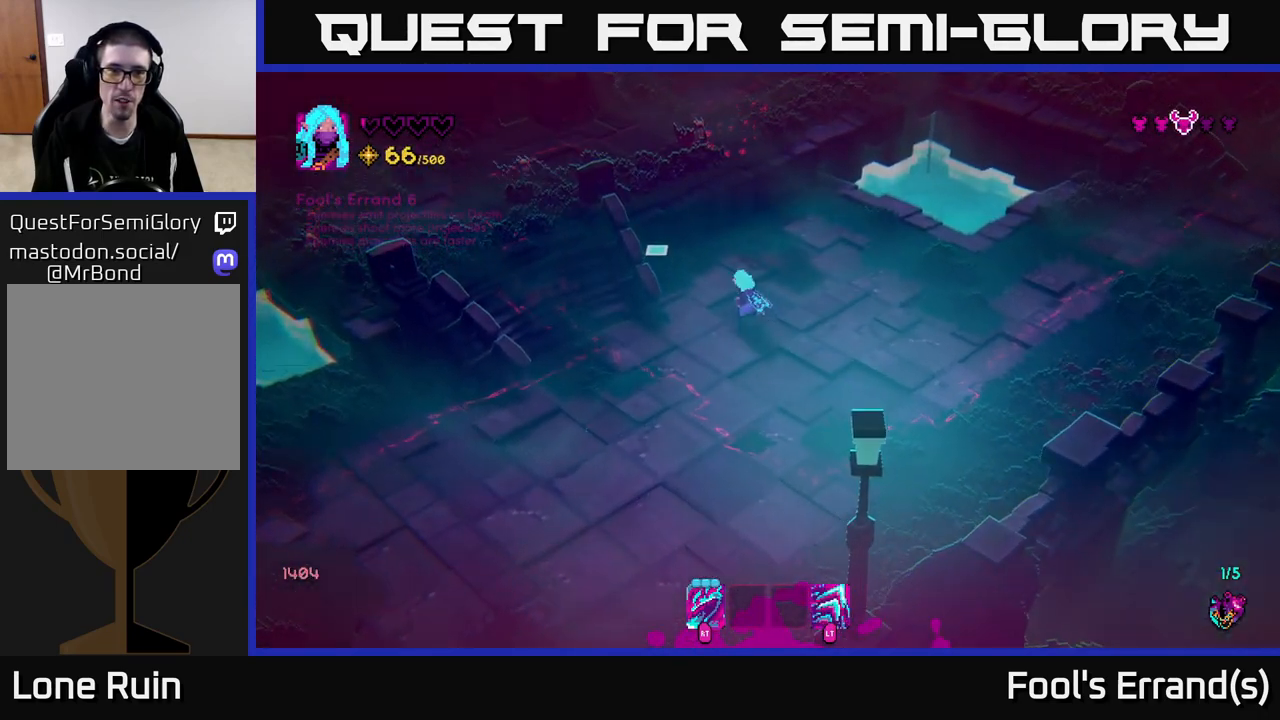
{"buttons": [], "left_stick": "left", "right_stick": "up-left", "events": [[400, "left_stick", "left"]]}
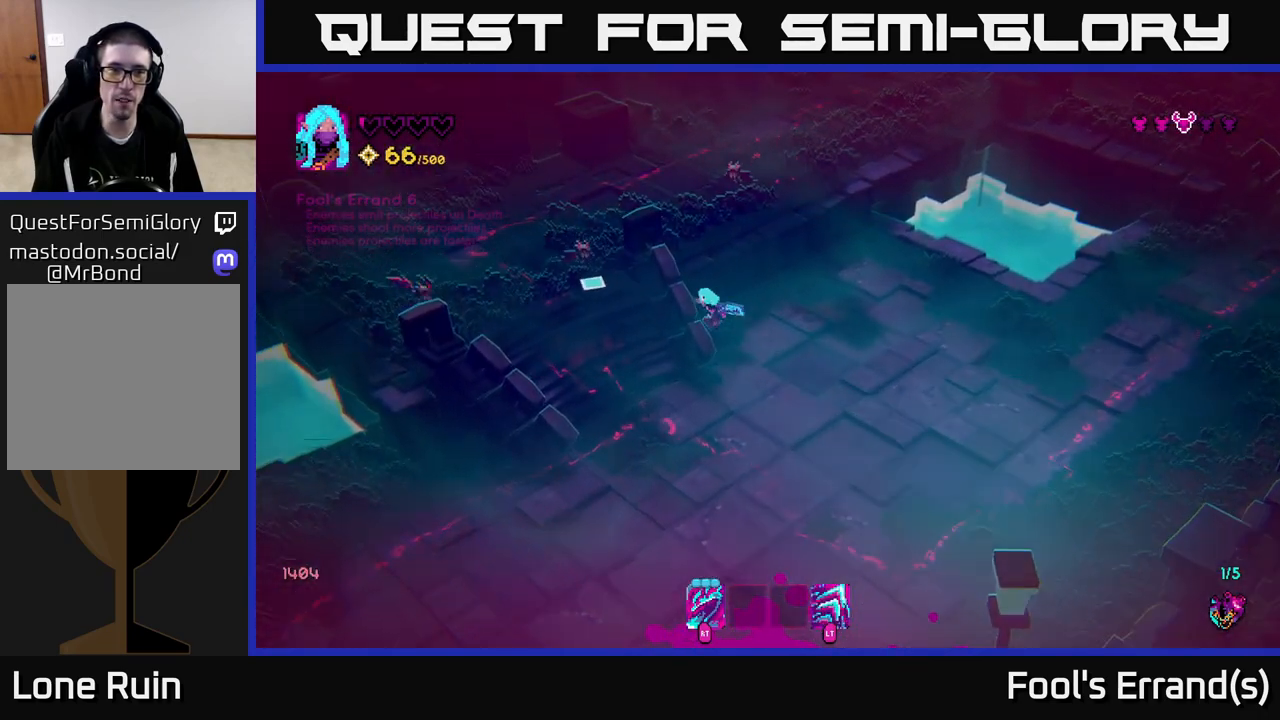
{"buttons": ["R2"], "left_stick": "center", "right_stick": "left", "events": [[50, "left_stick", "center"], [100, "right_stick", "left"], [167, "left_stick", "down-right"], [400, "left_stick", "center"], [483, "R2", "down"]]}
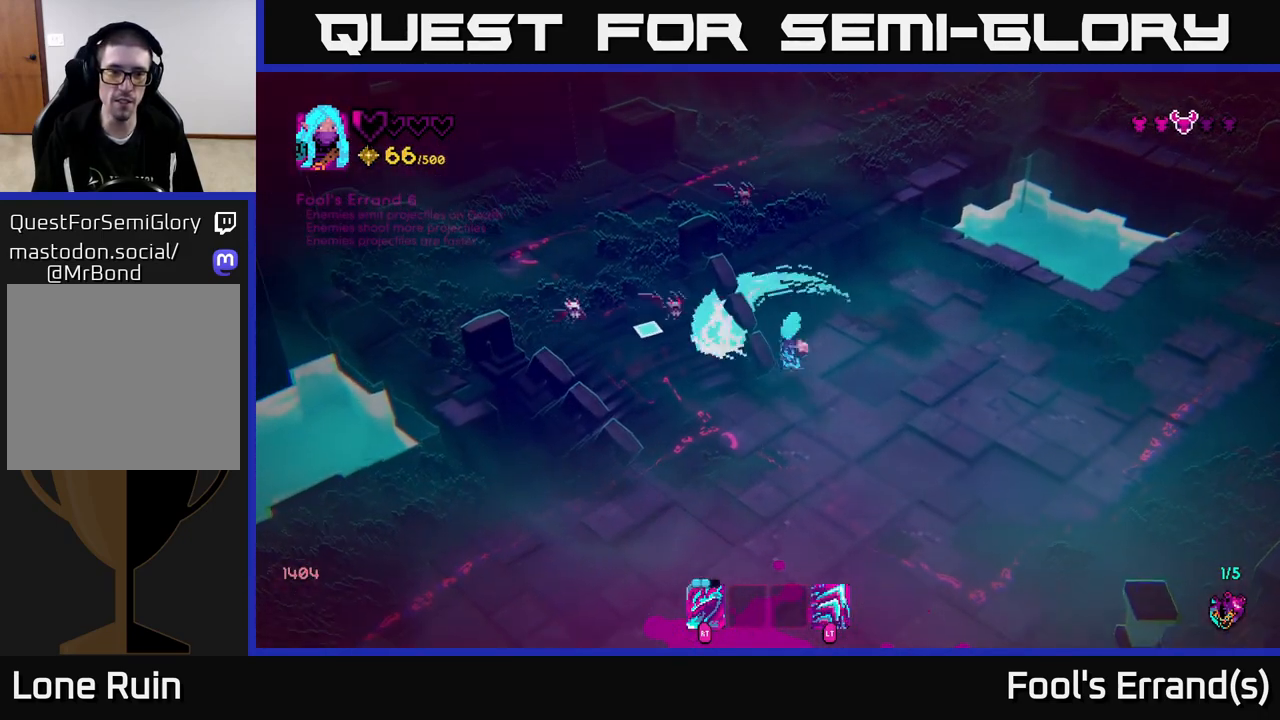
{"buttons": [], "left_stick": "left", "right_stick": "left", "events": [[67, "R2", "up"], [117, "left_stick", "right"], [400, "left_stick", "left"]]}
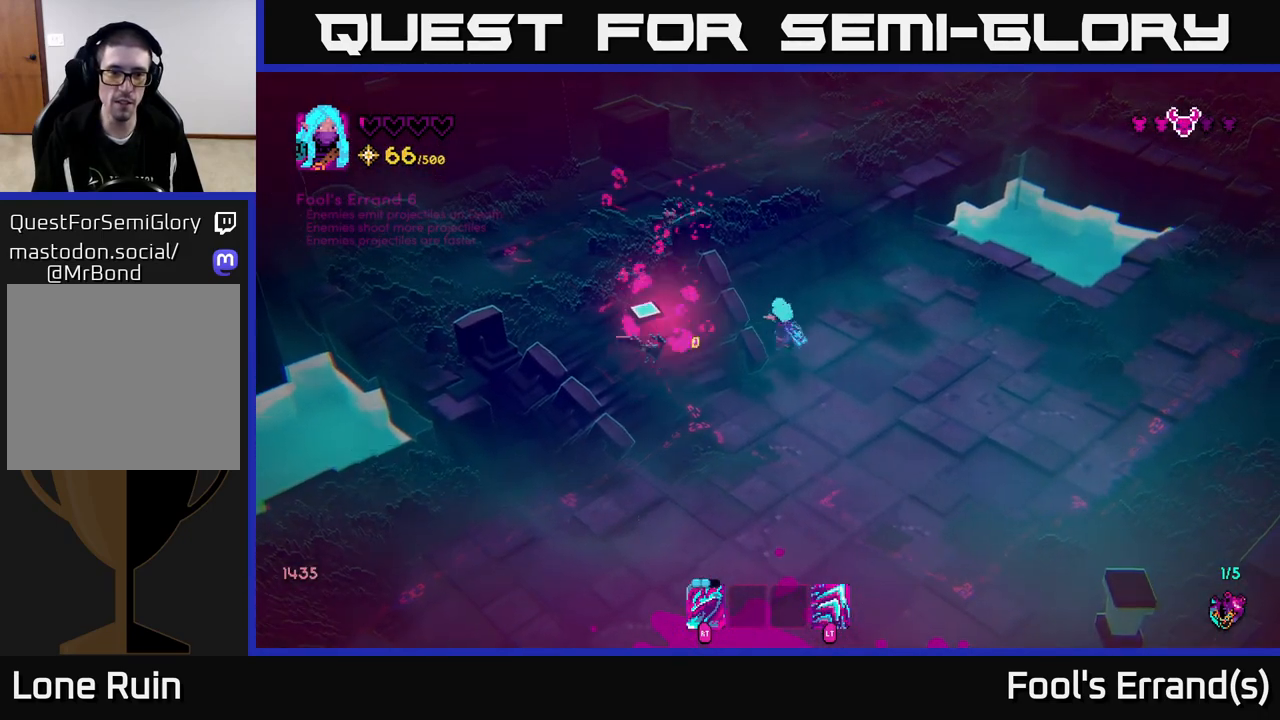
{"buttons": [], "left_stick": "left", "right_stick": "down-left", "events": [[83, "R2", "down"], [150, "left_stick", "right"], [167, "R2", "up"], [217, "right_stick", "down-left"], [467, "left_stick", "left"]]}
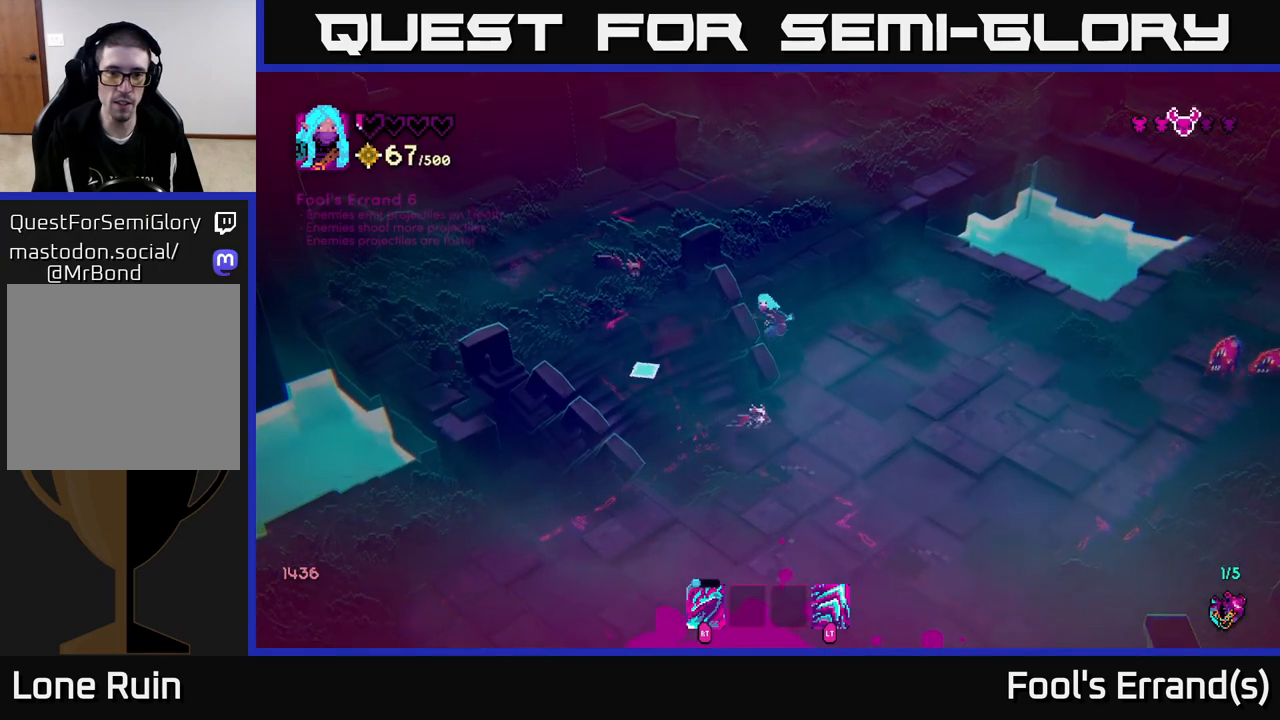
{"buttons": [], "left_stick": "down", "right_stick": "down", "events": [[17, "left_stick", "down"], [83, "R2", "down"], [83, "right_stick", "down"], [117, "left_stick", "down-right"], [200, "R2", "up"], [267, "L2", "down"], [300, "left_stick", "right"], [433, "L2", "up"], [467, "left_stick", "down"]]}
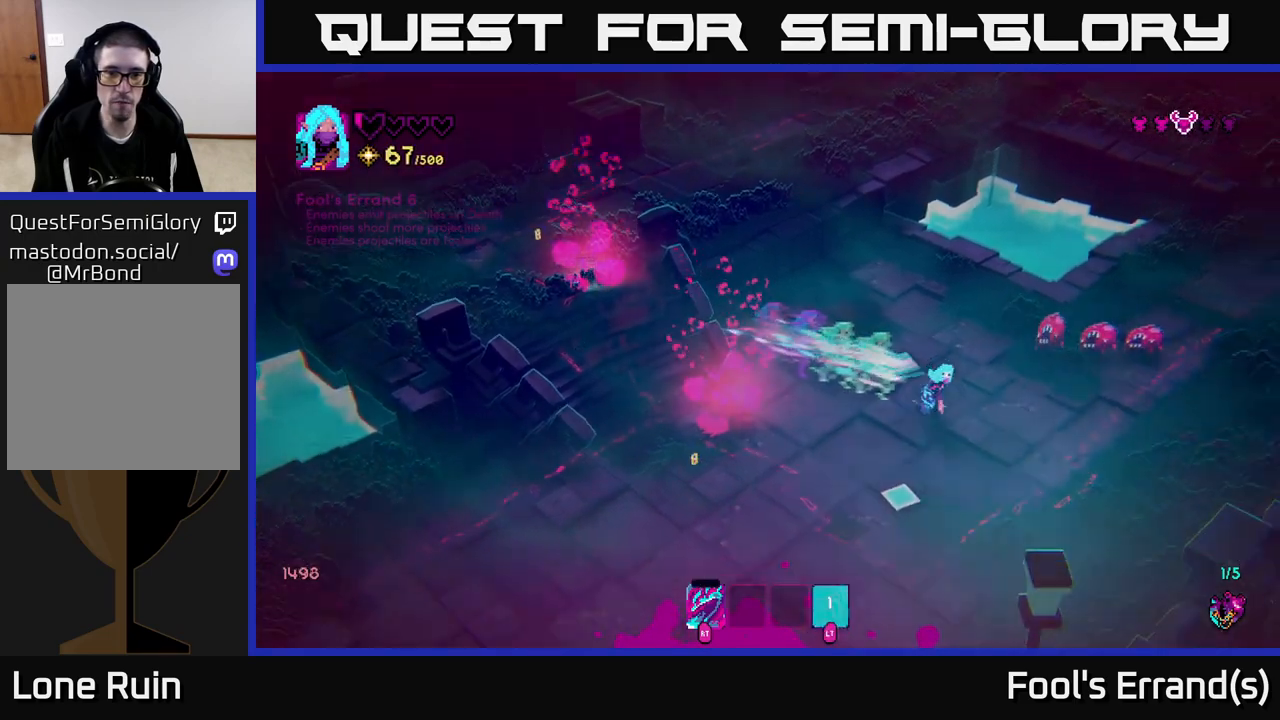
{"buttons": [], "left_stick": "down-left", "right_stick": "up", "events": [[17, "left_stick", "down-left"], [117, "right_stick", "left"], [317, "right_stick", "up"]]}
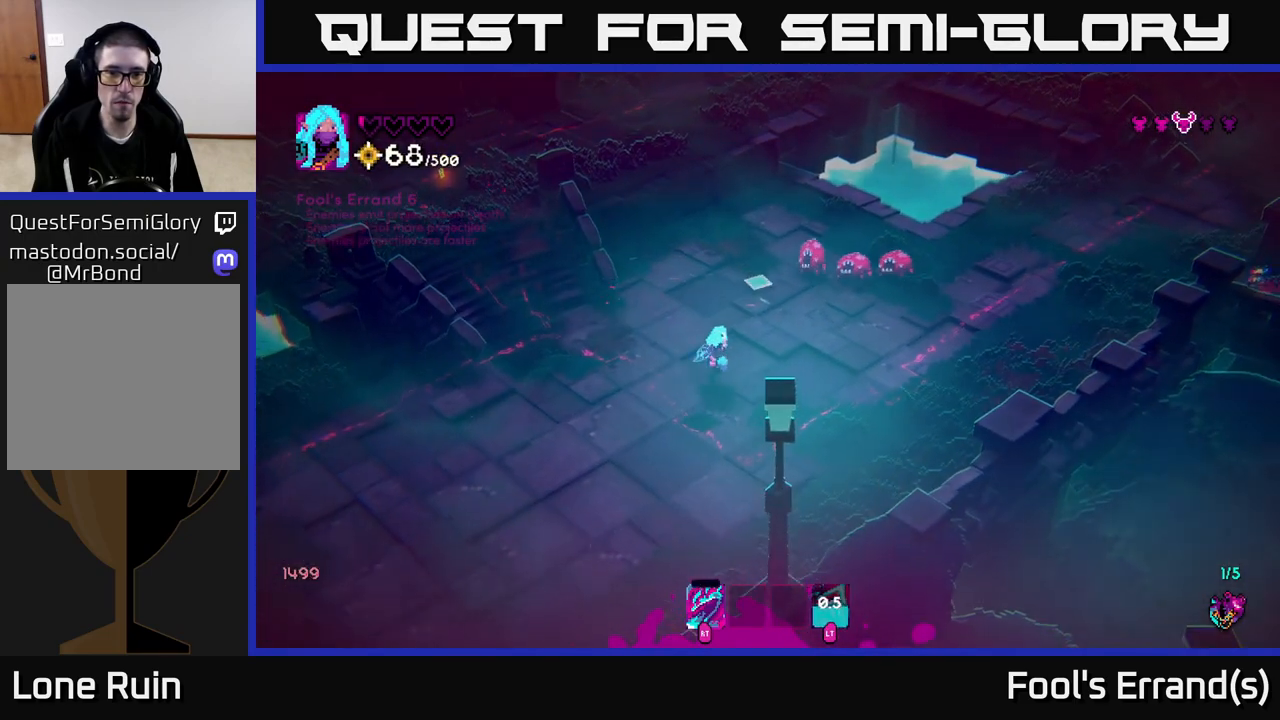
{"buttons": [], "left_stick": "down-left", "right_stick": "up-right", "events": [[50, "right_stick", "up-right"], [133, "left_stick", "center"], [183, "left_stick", "up-right"], [417, "R2", "down"], [483, "R2", "up"], [483, "left_stick", "down-left"]]}
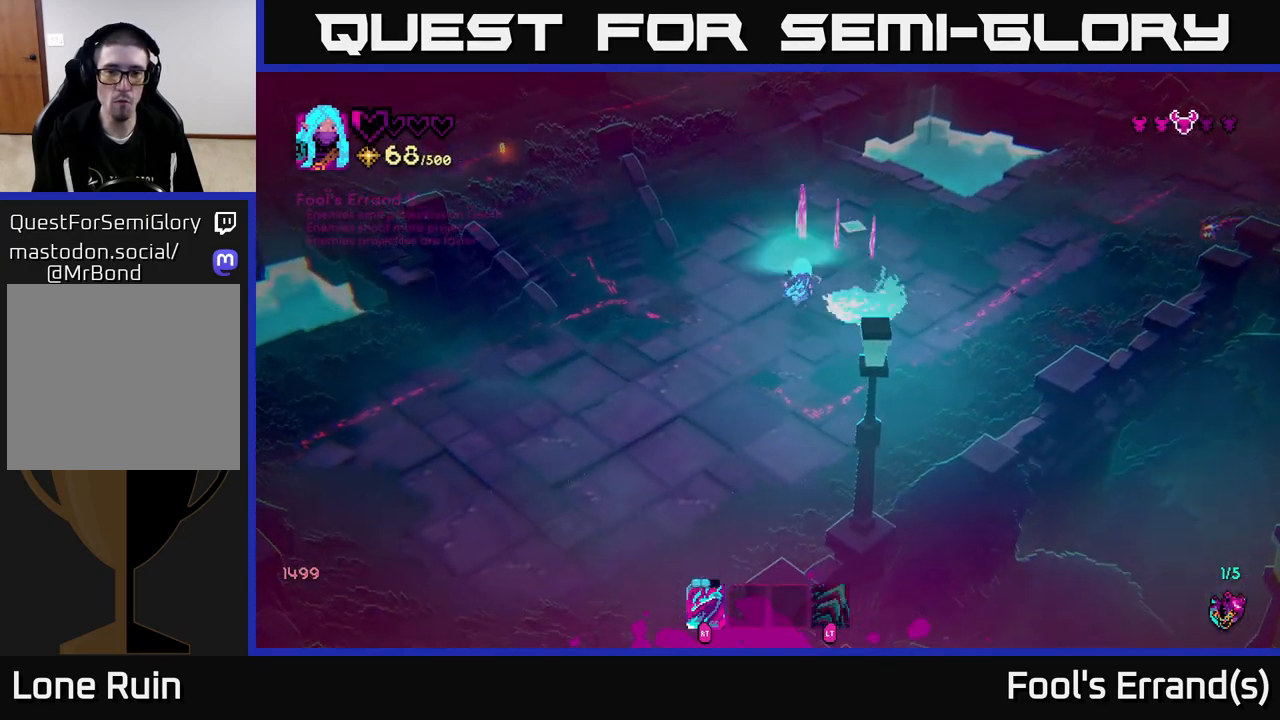
{"buttons": [], "left_stick": "up-left", "right_stick": "up-right", "events": [[67, "L2", "down"], [317, "L2", "up"], [433, "left_stick", "up-left"]]}
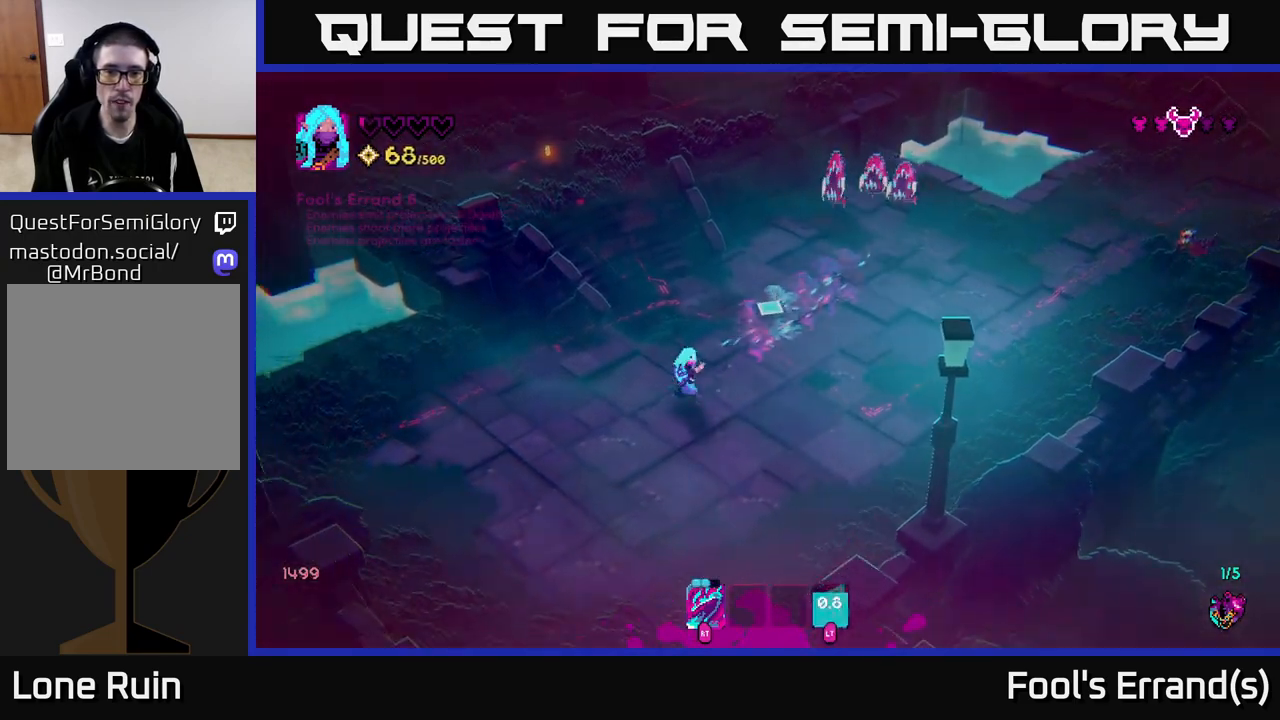
{"buttons": [], "left_stick": "up", "right_stick": "right", "events": [[17, "left_stick", "up"], [233, "left_stick", "up-right"], [383, "left_stick", "up"], [417, "R2", "down"], [467, "right_stick", "right"], [483, "R2", "up"]]}
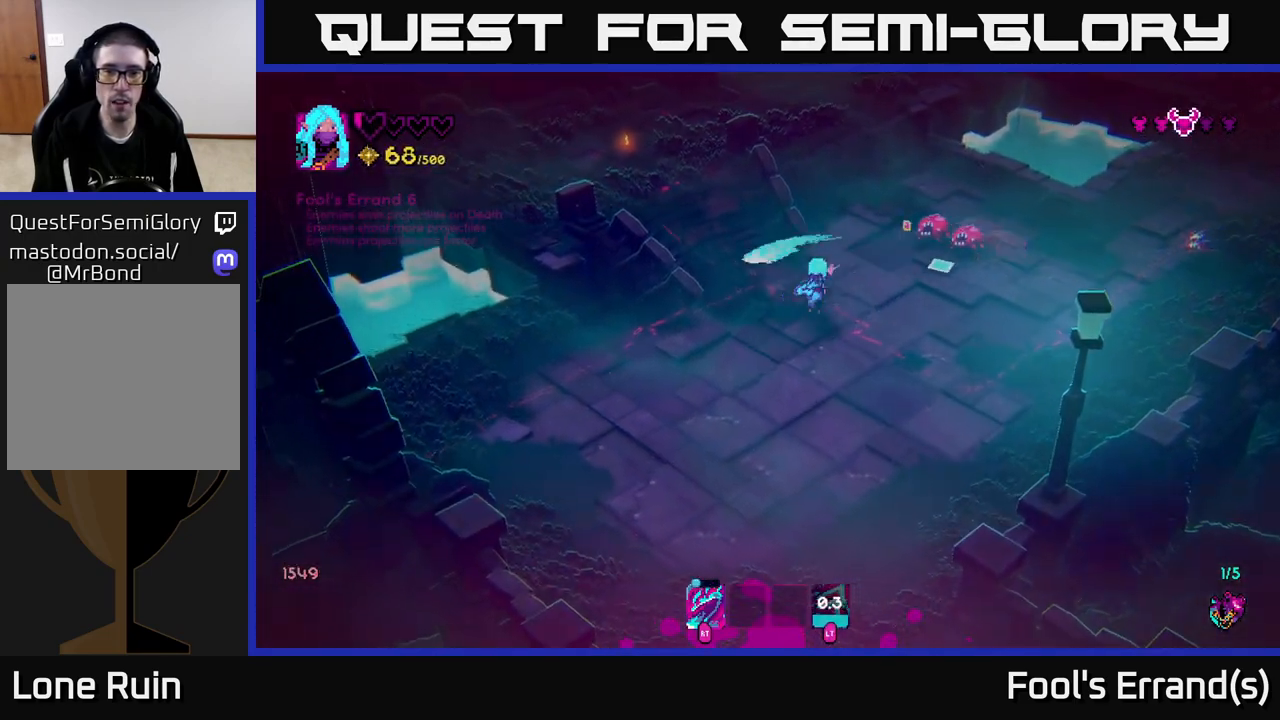
{"buttons": [], "left_stick": "up-left", "right_stick": "right", "events": [[50, "left_stick", "left"], [133, "L2", "down"], [317, "right_stick", "center"], [333, "left_stick", "up-left"], [433, "L2", "up"], [433, "right_stick", "right"]]}